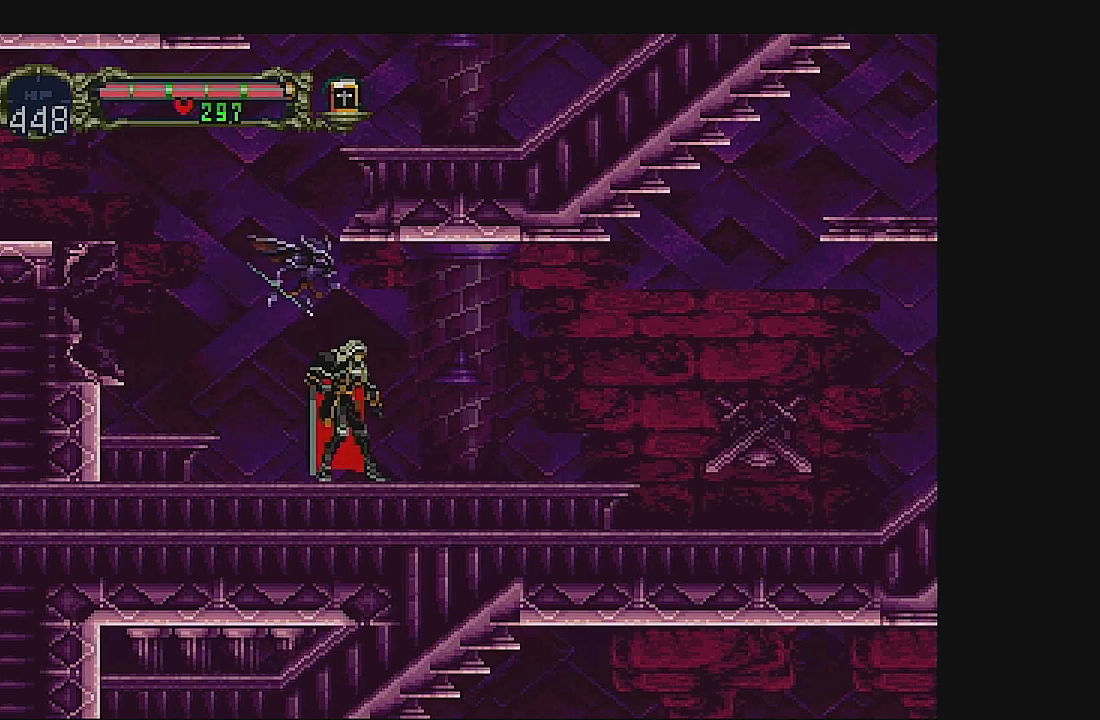
Gameplay with a controller (Xbox layout); each line is a JSON object with the inputs held at the frame after it. "events" lists button and stick changes between this image and that frame as [ms after this image, input, new state], when the widget could be followed in between. Not read: L1 L3 R1 R3 right_stick.
{"buttons": ["DPAD_RIGHT"], "left_stick": "center", "events": [[267, "DPAD_RIGHT", "down"]]}
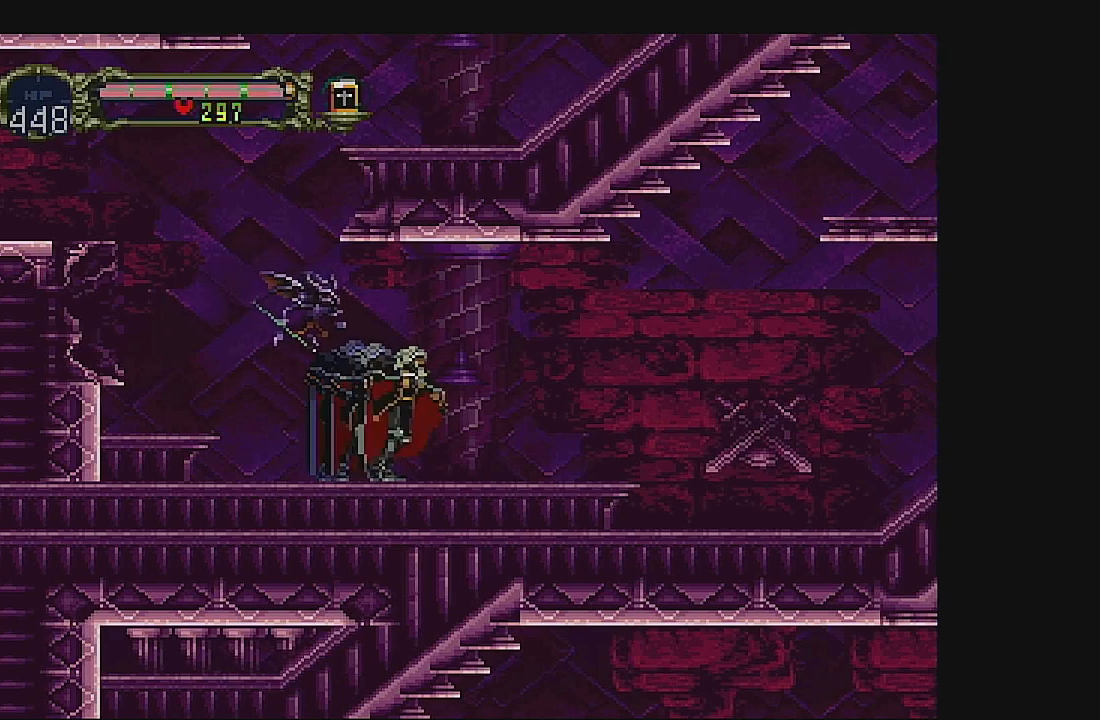
{"buttons": ["DPAD_RIGHT"], "left_stick": "center", "events": []}
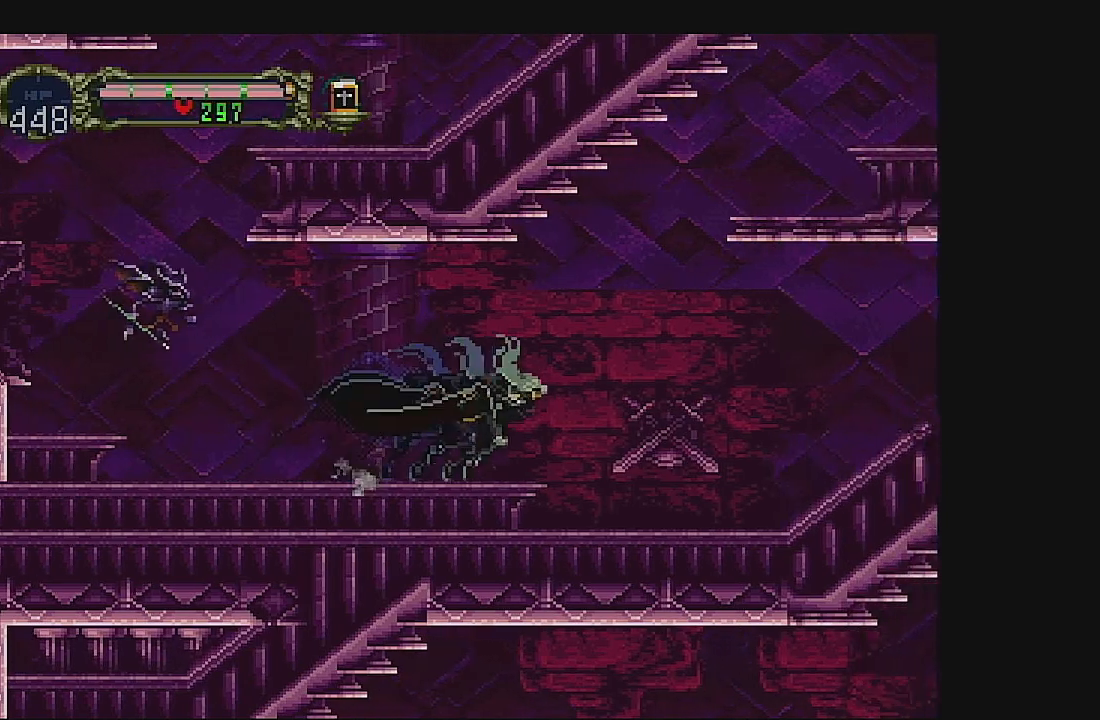
{"buttons": ["DPAD_RIGHT"], "left_stick": "center", "events": []}
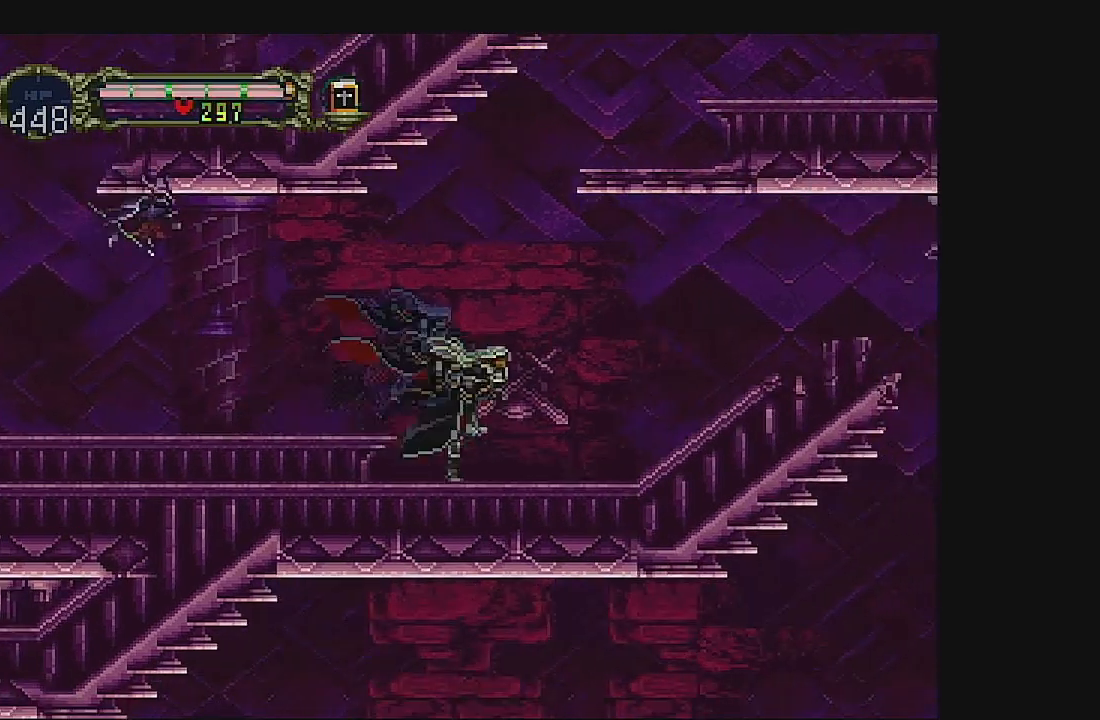
{"buttons": ["DPAD_RIGHT"], "left_stick": "center", "events": []}
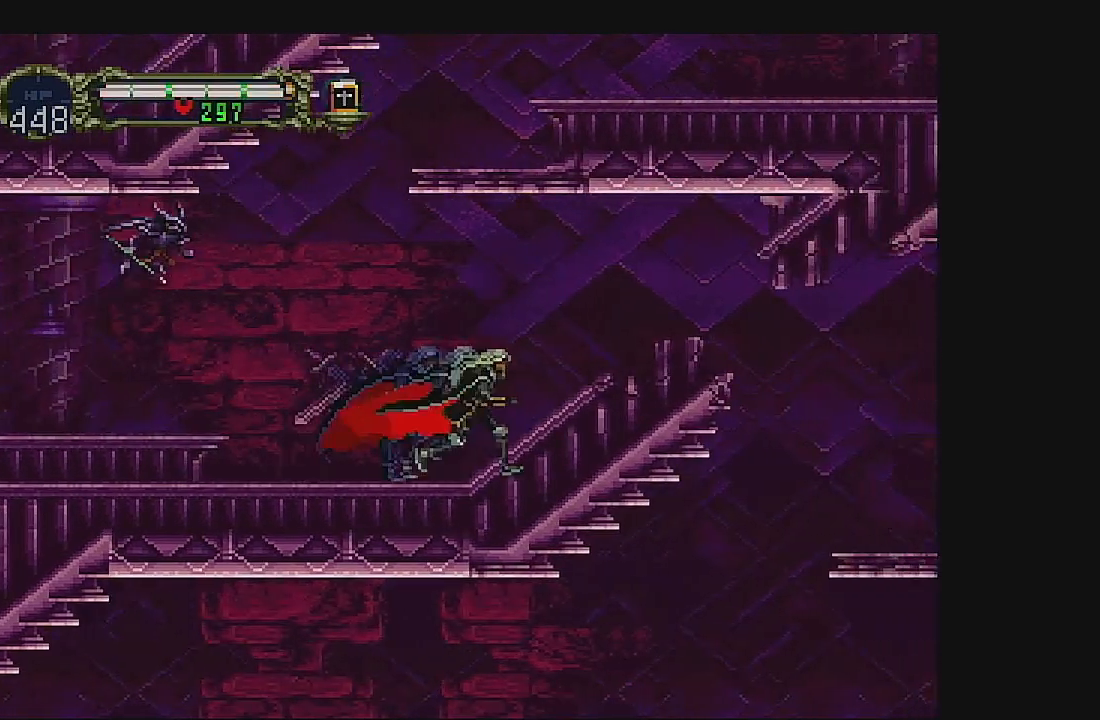
{"buttons": ["DPAD_RIGHT"], "left_stick": "center", "events": [[33, "A", "down"], [267, "A", "up"]]}
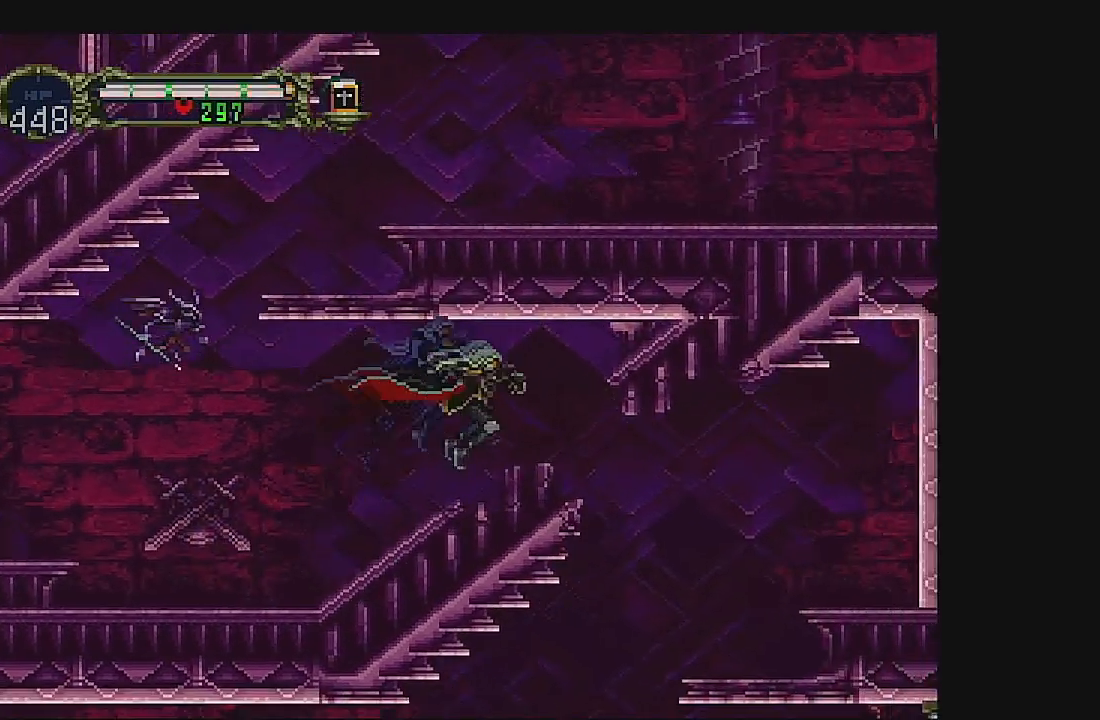
{"buttons": ["A", "DPAD_RIGHT"], "left_stick": "center", "events": [[467, "A", "down"]]}
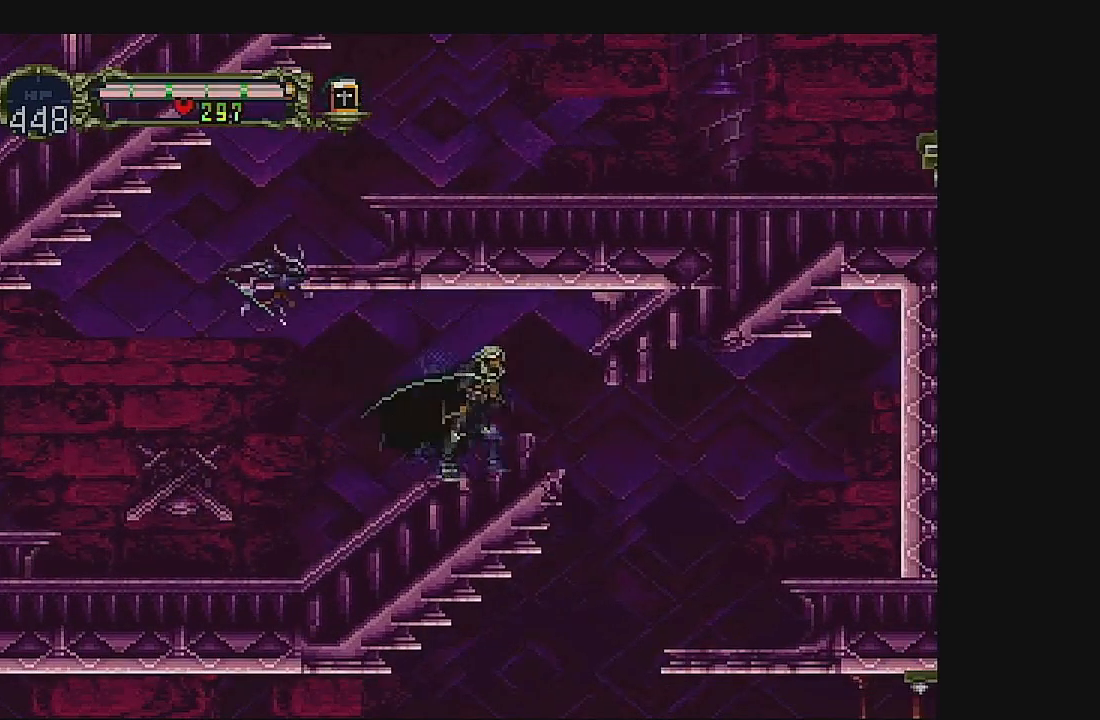
{"buttons": ["DPAD_RIGHT"], "left_stick": "center", "events": [[100, "A", "up"]]}
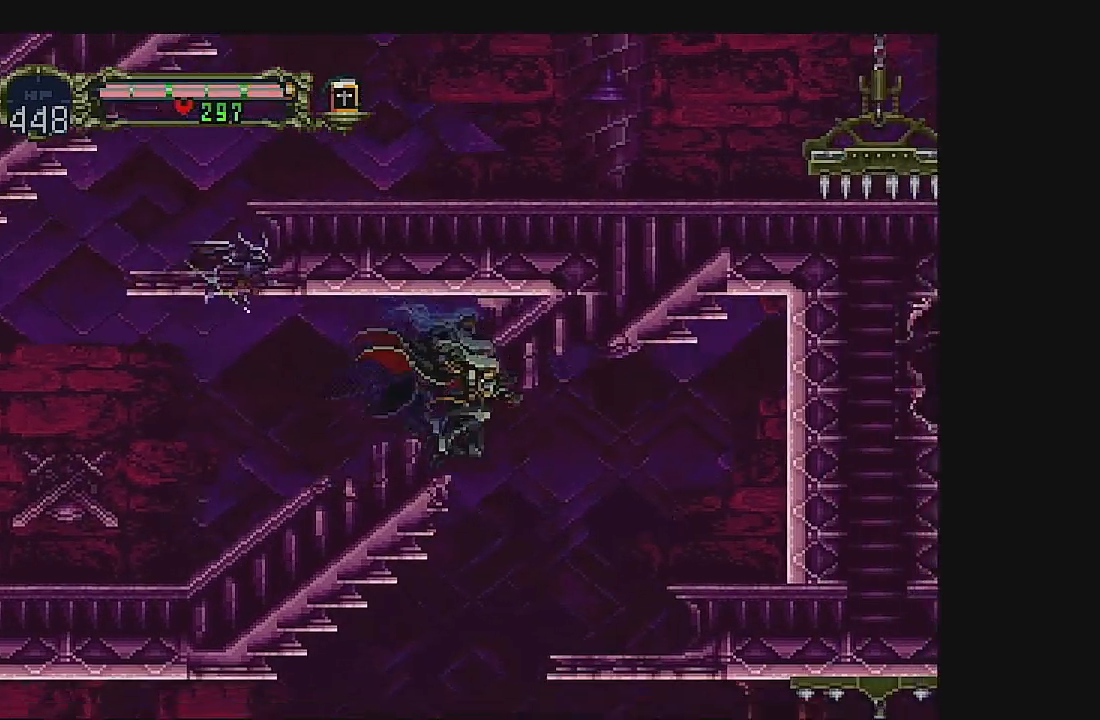
{"buttons": ["A", "DPAD_RIGHT"], "left_stick": "center", "events": [[133, "A", "down"]]}
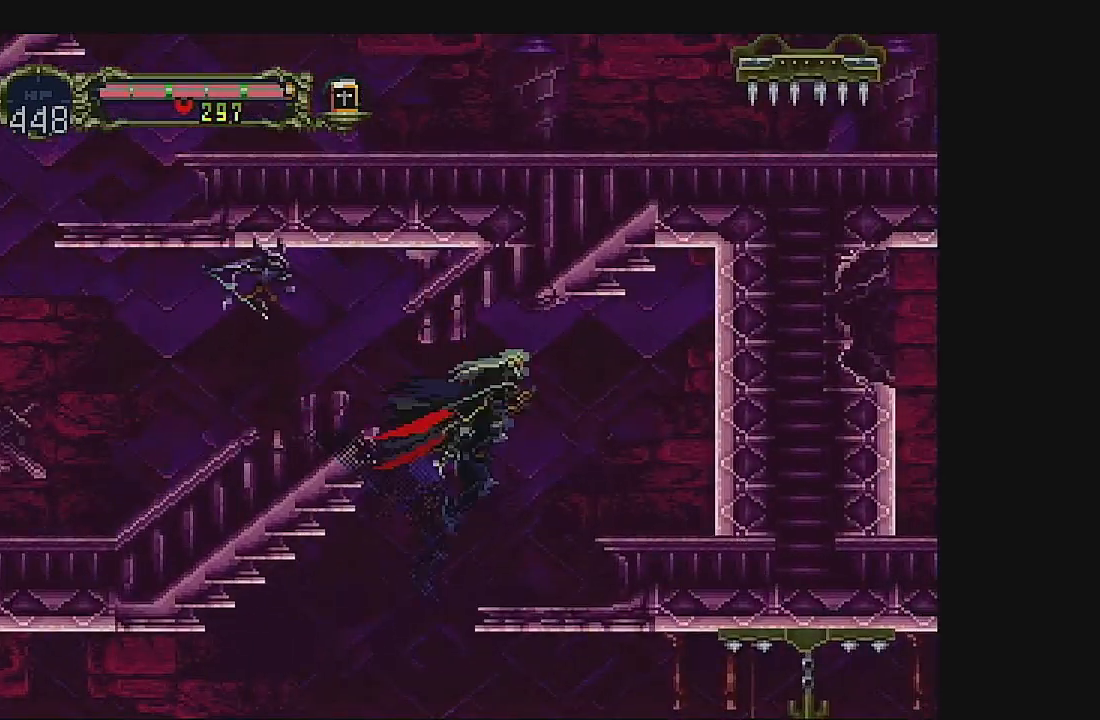
{"buttons": ["DPAD_RIGHT"], "left_stick": "center", "events": [[33, "A", "up"]]}
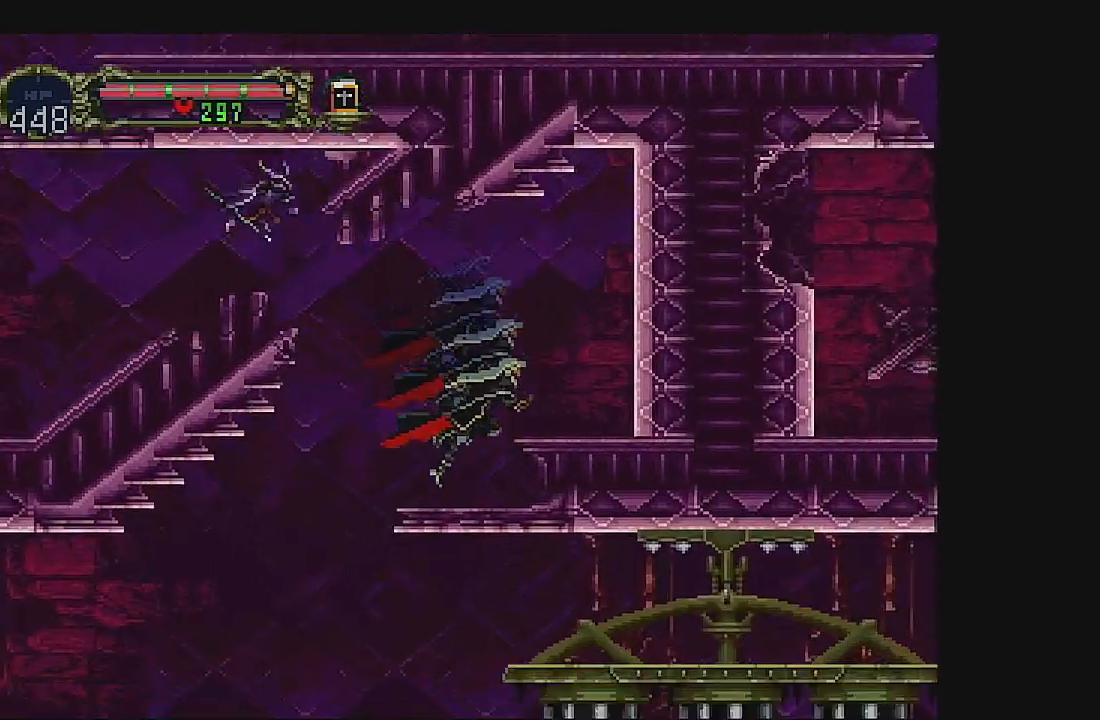
{"buttons": ["B"], "left_stick": "center", "events": [[100, "A", "down"], [333, "A", "up"], [400, "B", "down"], [500, "DPAD_RIGHT", "up"]]}
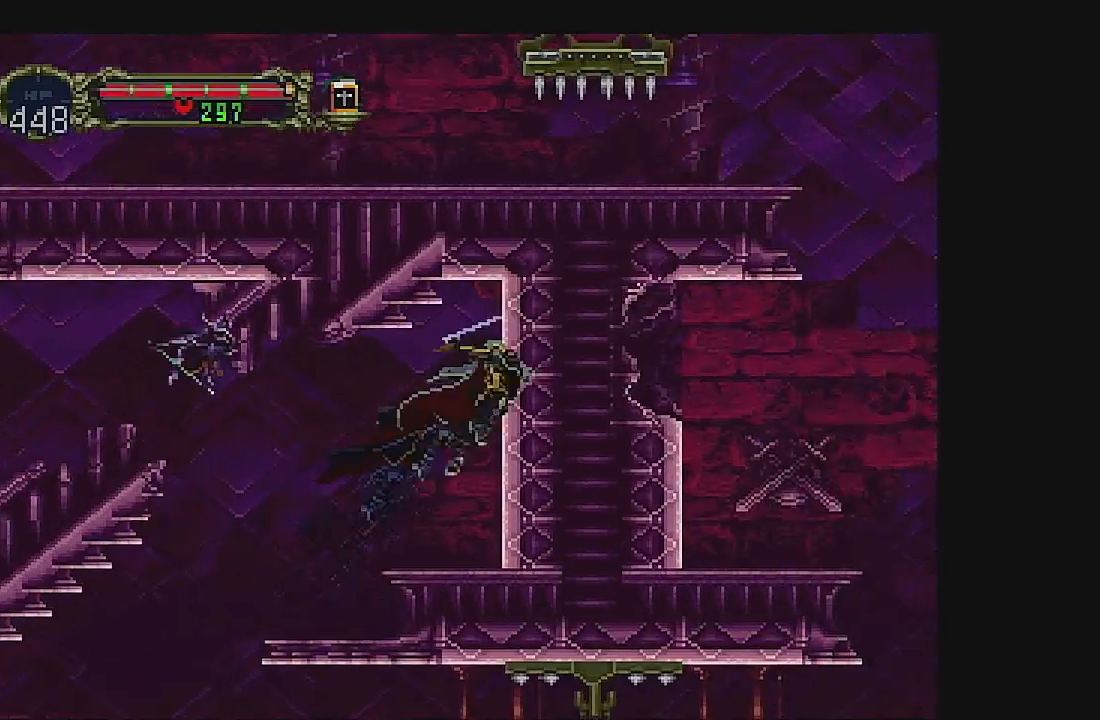
{"buttons": ["B", "DPAD_DOWN"], "left_stick": "center", "events": [[200, "B", "up"], [333, "DPAD_DOWN", "down"], [400, "B", "down"]]}
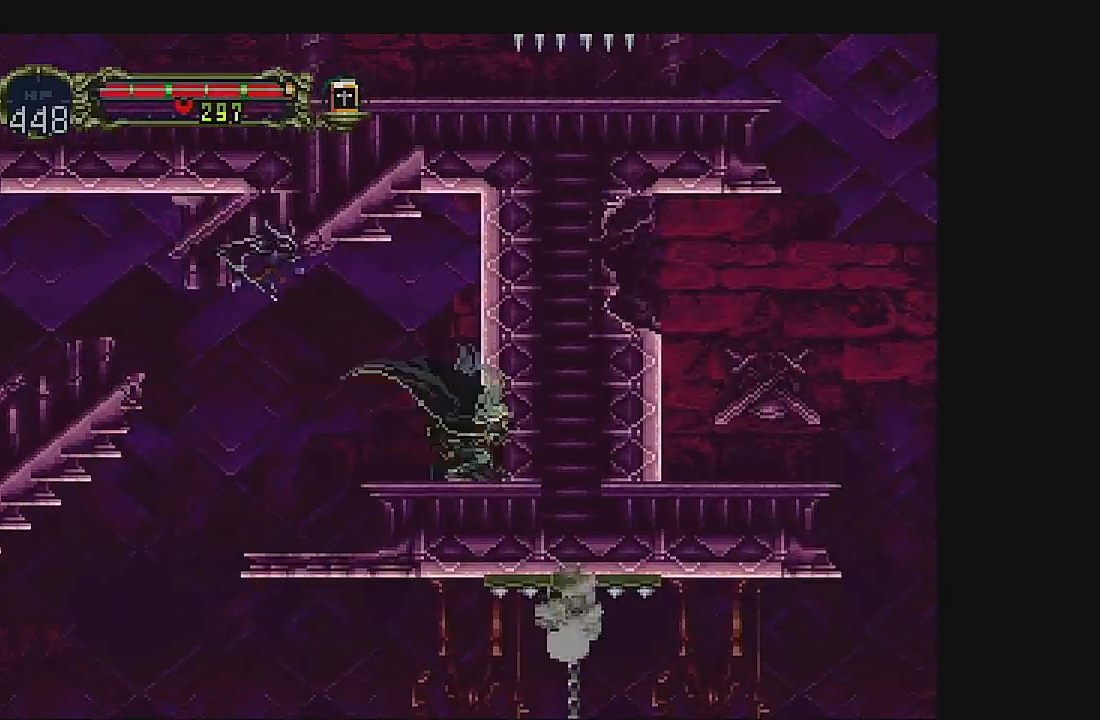
{"buttons": ["DPAD_LEFT"], "left_stick": "center", "events": [[167, "B", "up"], [167, "DPAD_DOWN", "up"], [367, "DPAD_LEFT", "down"]]}
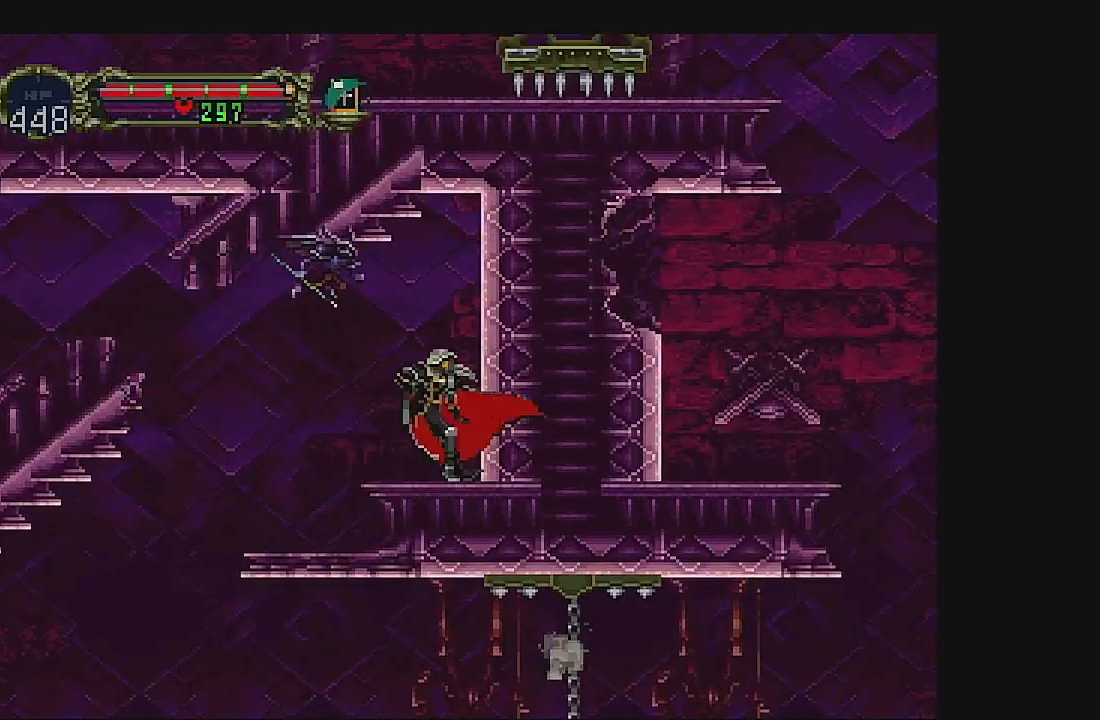
{"buttons": ["DPAD_LEFT"], "left_stick": "center", "events": []}
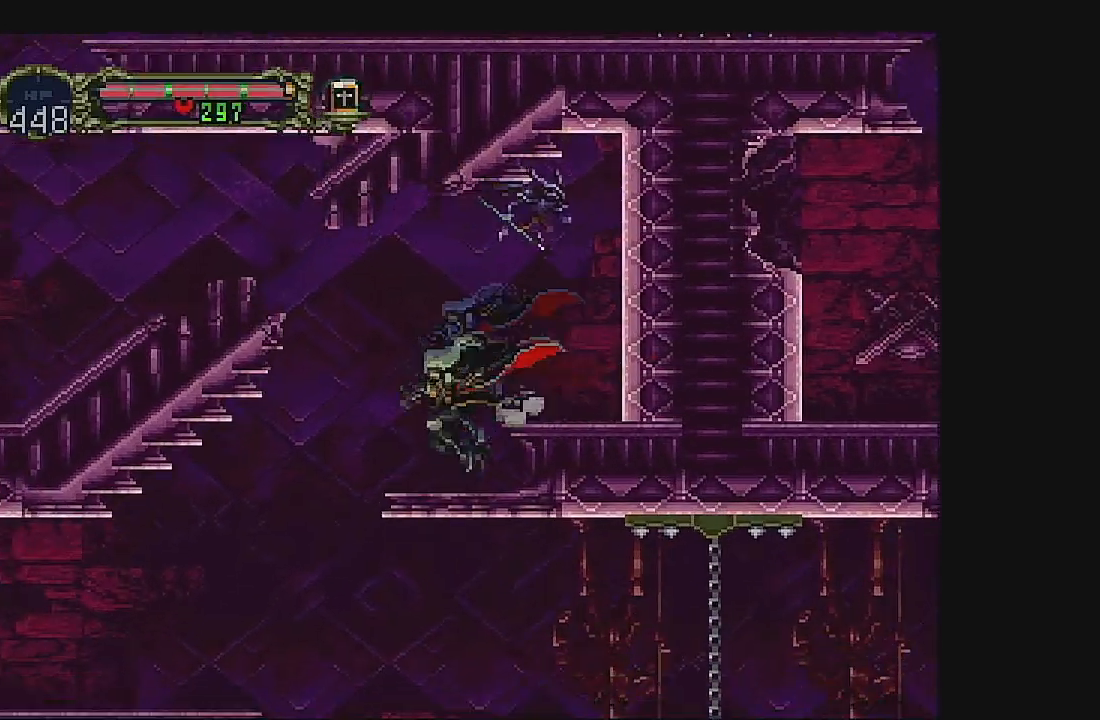
{"buttons": ["DPAD_LEFT"], "left_stick": "center", "events": []}
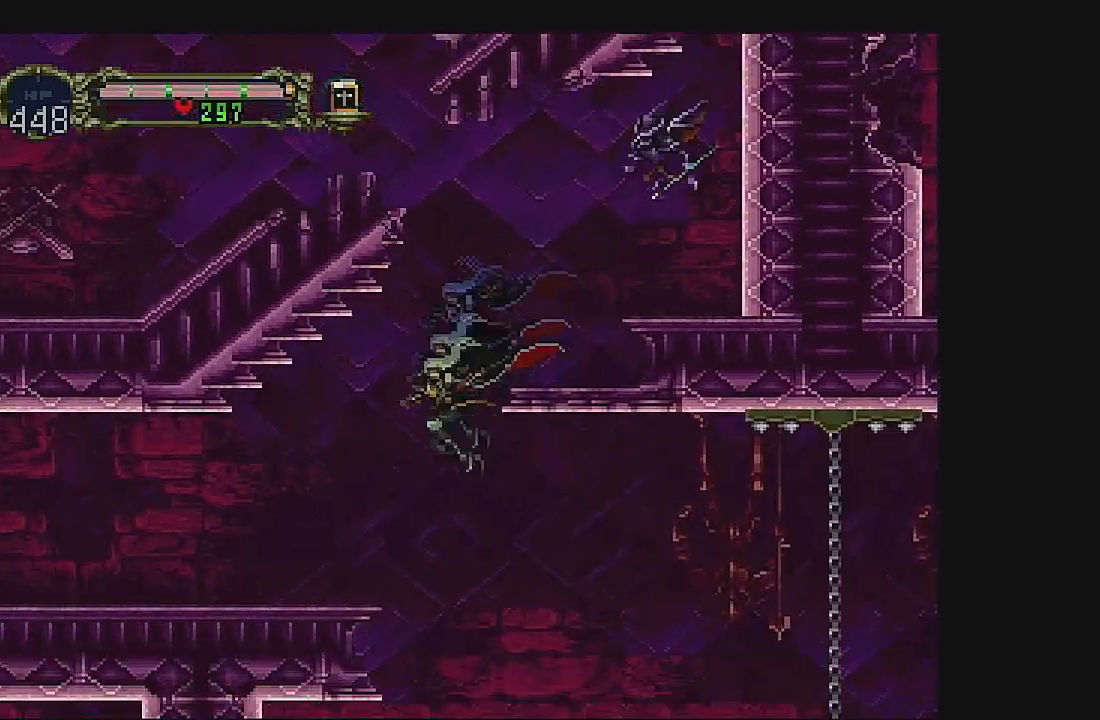
{"buttons": [], "left_stick": "center", "events": [[133, "DPAD_LEFT", "up"]]}
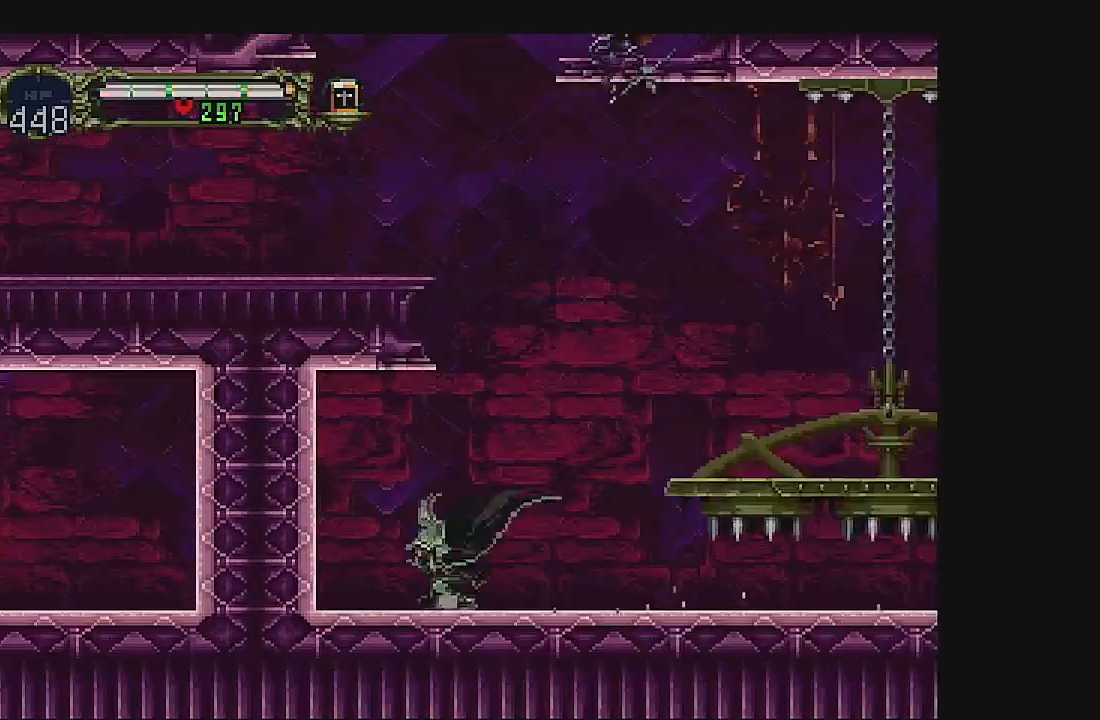
{"buttons": ["B", "DPAD_LEFT"], "left_stick": "center", "events": [[167, "DPAD_LEFT", "down"], [500, "B", "down"]]}
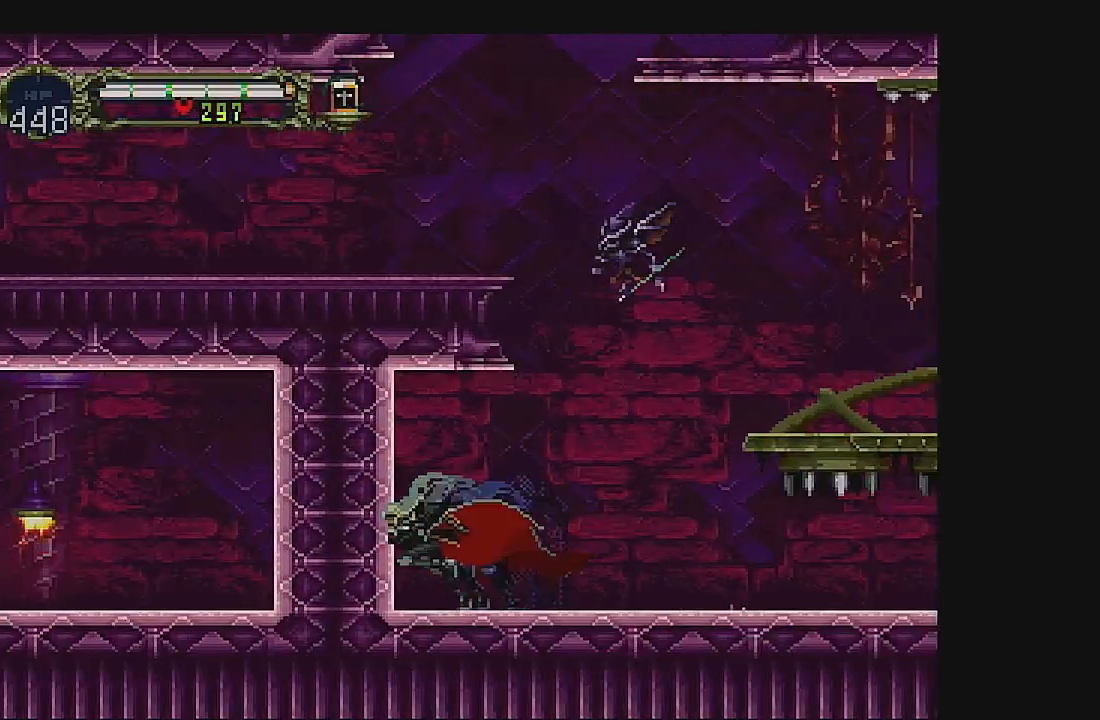
{"buttons": ["A"], "left_stick": "center", "events": [[100, "DPAD_LEFT", "up"], [300, "B", "up"], [500, "A", "down"]]}
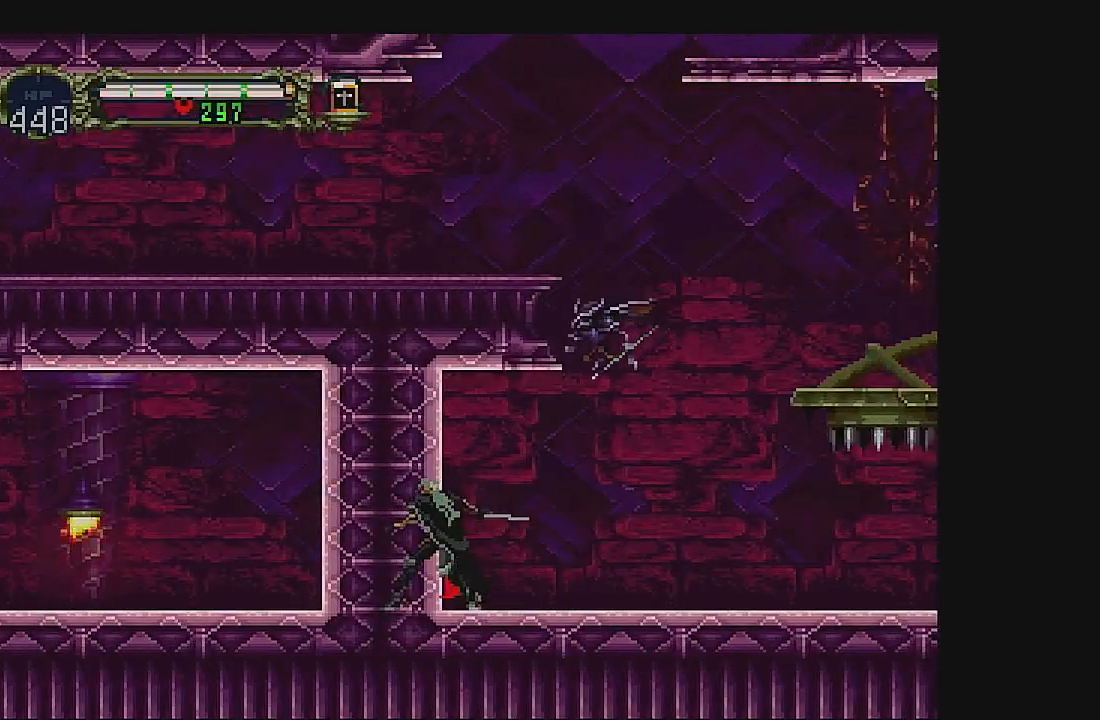
{"buttons": ["B"], "left_stick": "center", "events": [[167, "A", "up"], [233, "B", "down"]]}
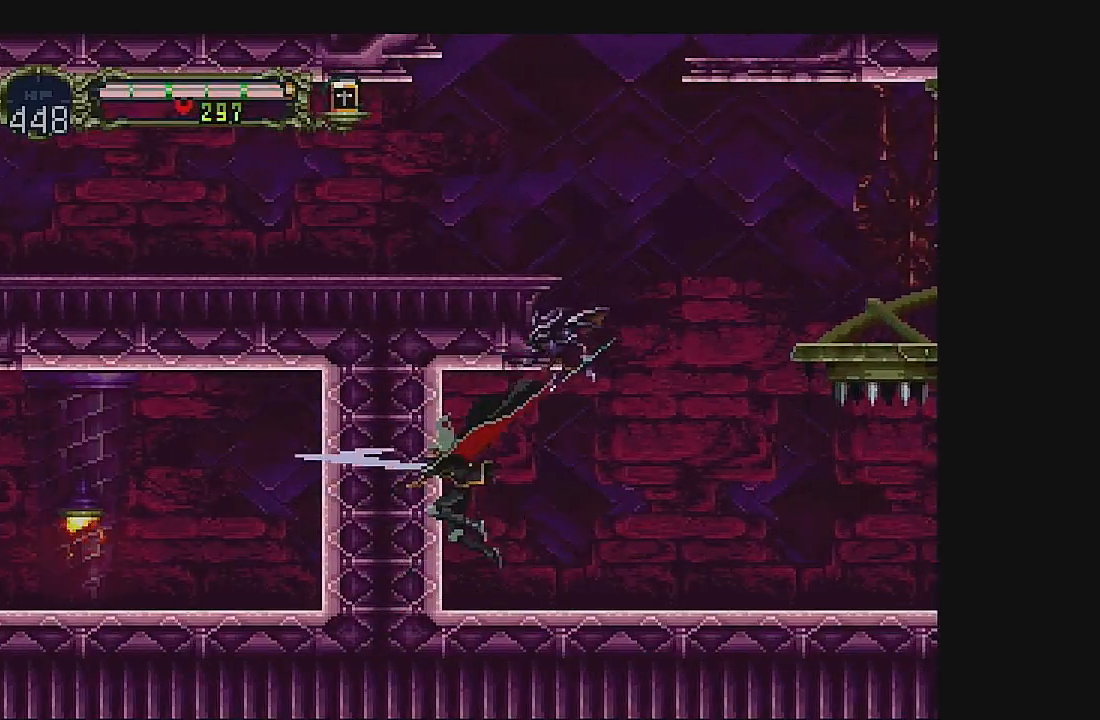
{"buttons": [], "left_stick": "center", "events": [[33, "B", "up"], [100, "DPAD_DOWN", "down"], [233, "B", "down"], [500, "B", "up"], [500, "DPAD_DOWN", "up"]]}
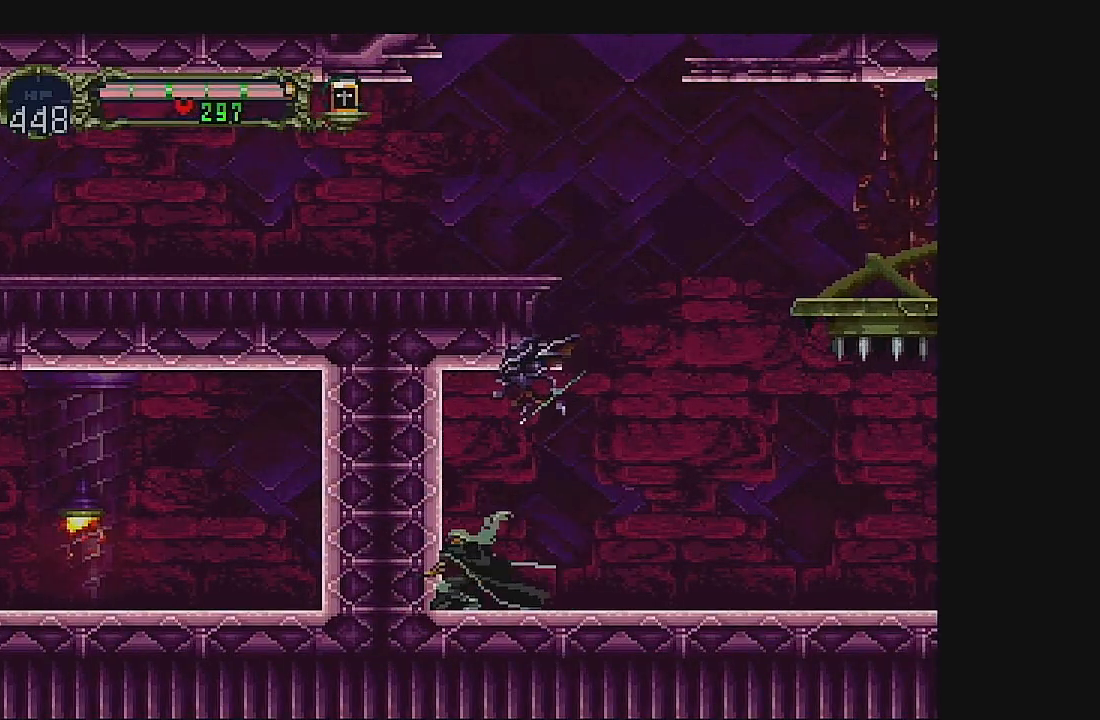
{"buttons": ["A", "DPAD_RIGHT"], "left_stick": "center", "events": [[100, "DPAD_RIGHT", "down"], [400, "A", "down"]]}
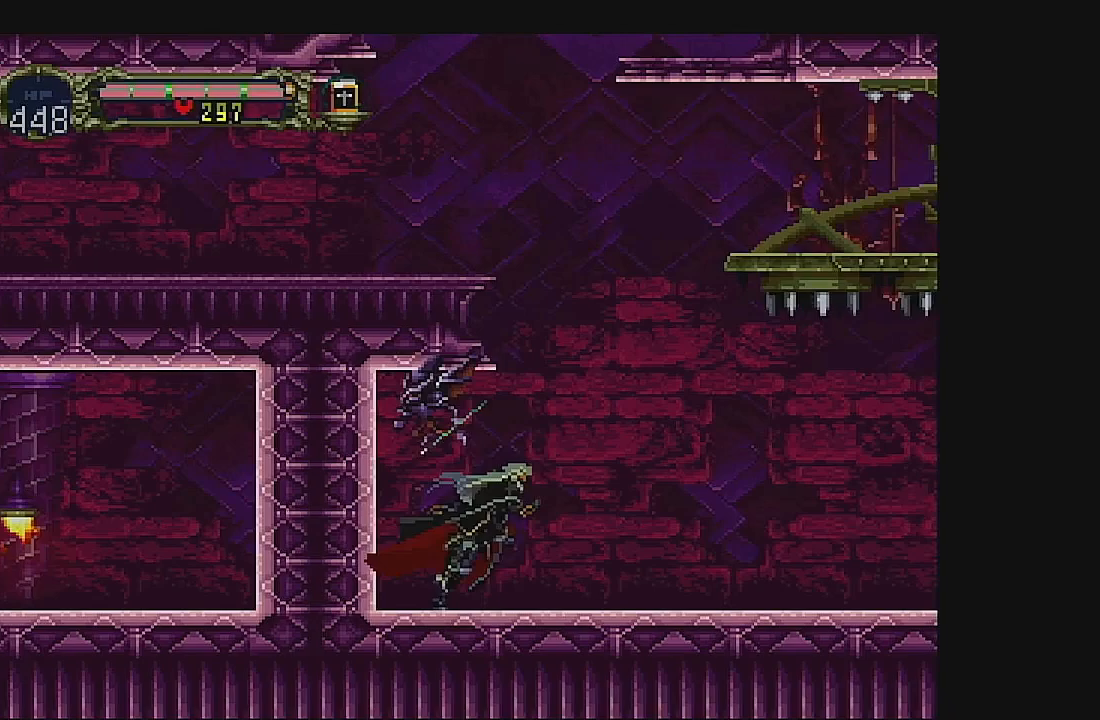
{"buttons": ["A"], "left_stick": "center", "events": [[67, "DPAD_RIGHT", "up"], [233, "DPAD_LEFT", "down"], [267, "A", "up"], [300, "A", "down"], [300, "DPAD_LEFT", "up"]]}
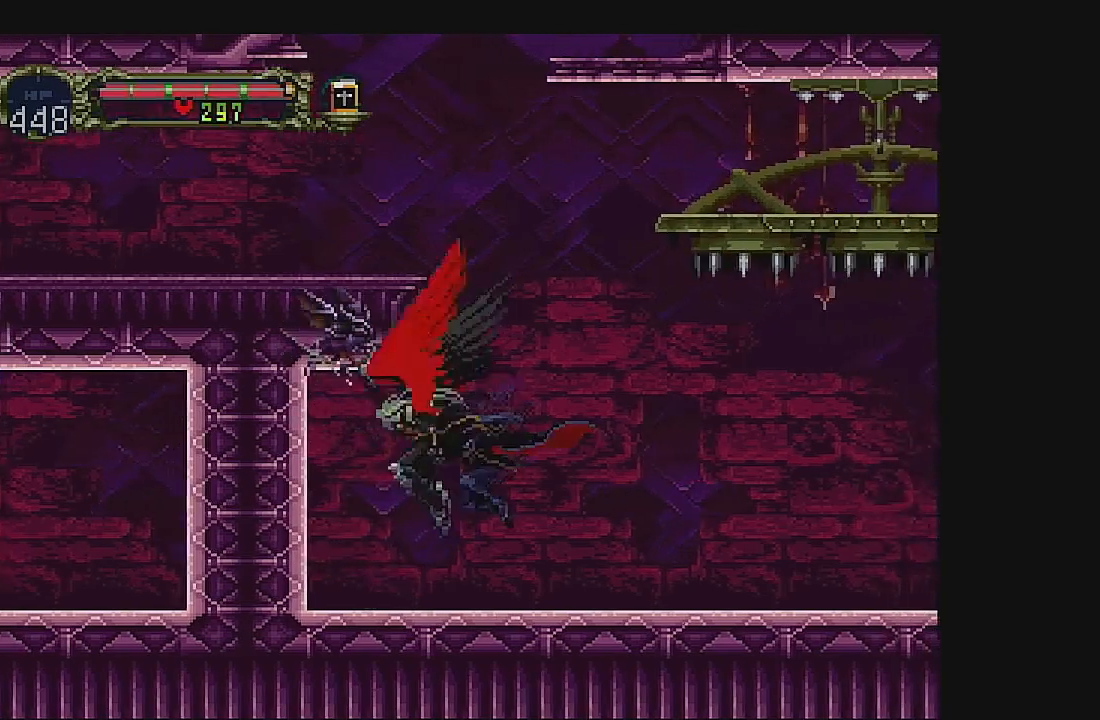
{"buttons": [], "left_stick": "center", "events": [[333, "A", "up"]]}
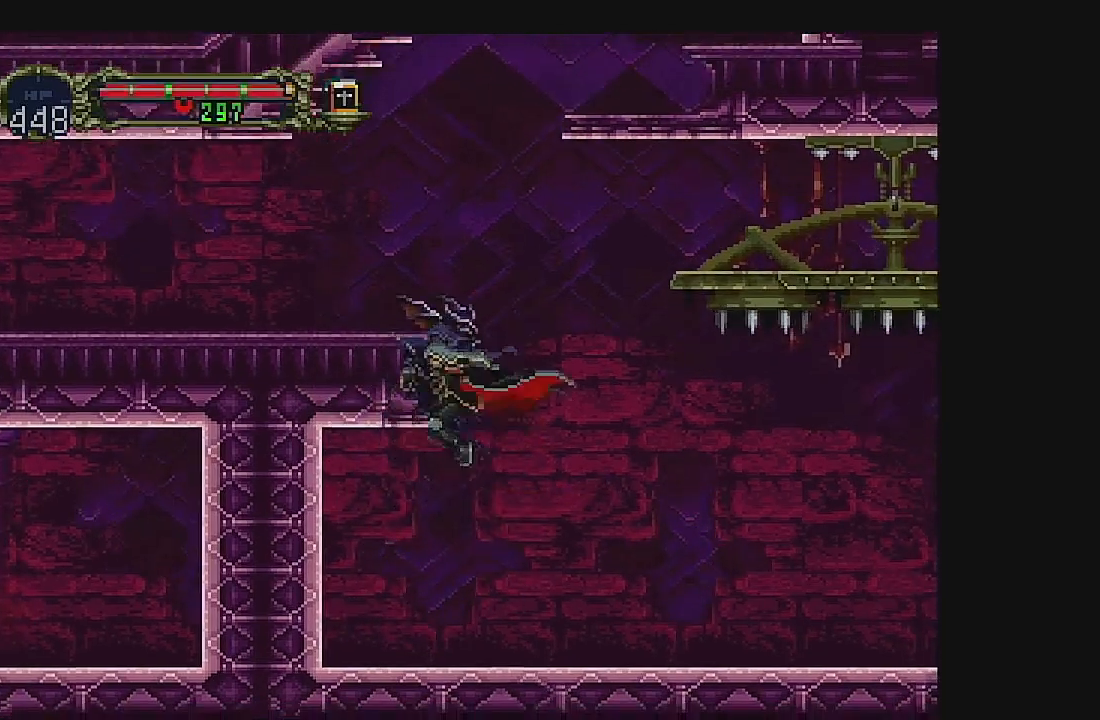
{"buttons": ["A"], "left_stick": "center", "events": [[333, "A", "down"]]}
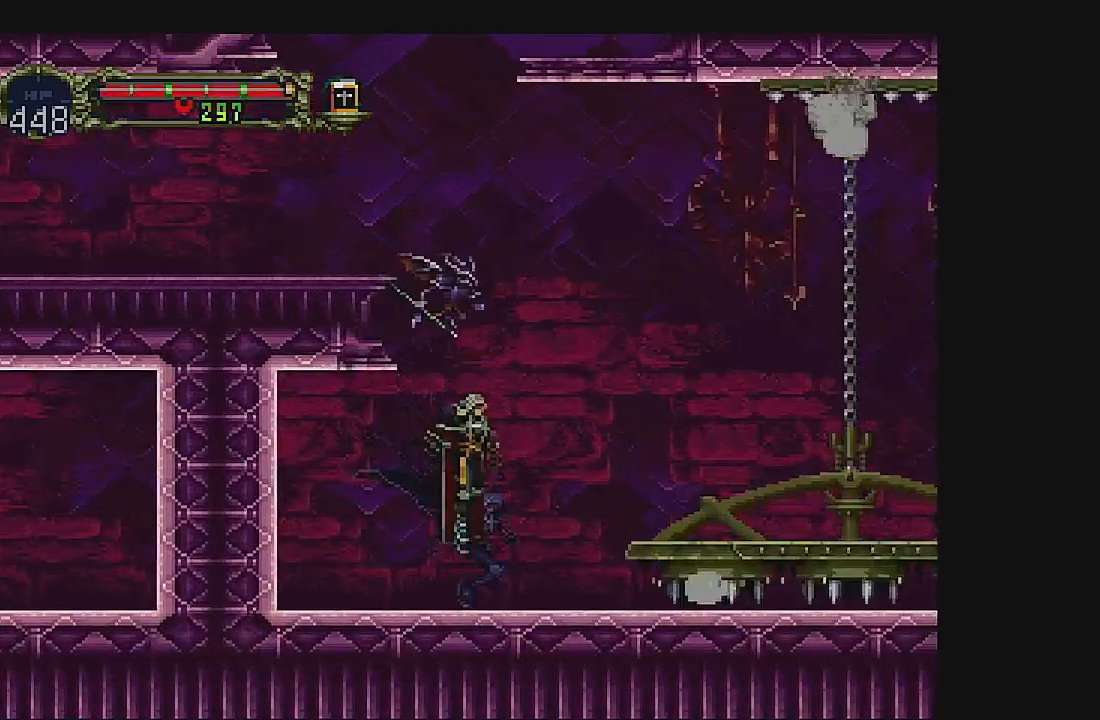
{"buttons": ["A", "DPAD_LEFT"], "left_stick": "center", "events": [[167, "A", "up"], [267, "A", "down"], [333, "DPAD_LEFT", "down"]]}
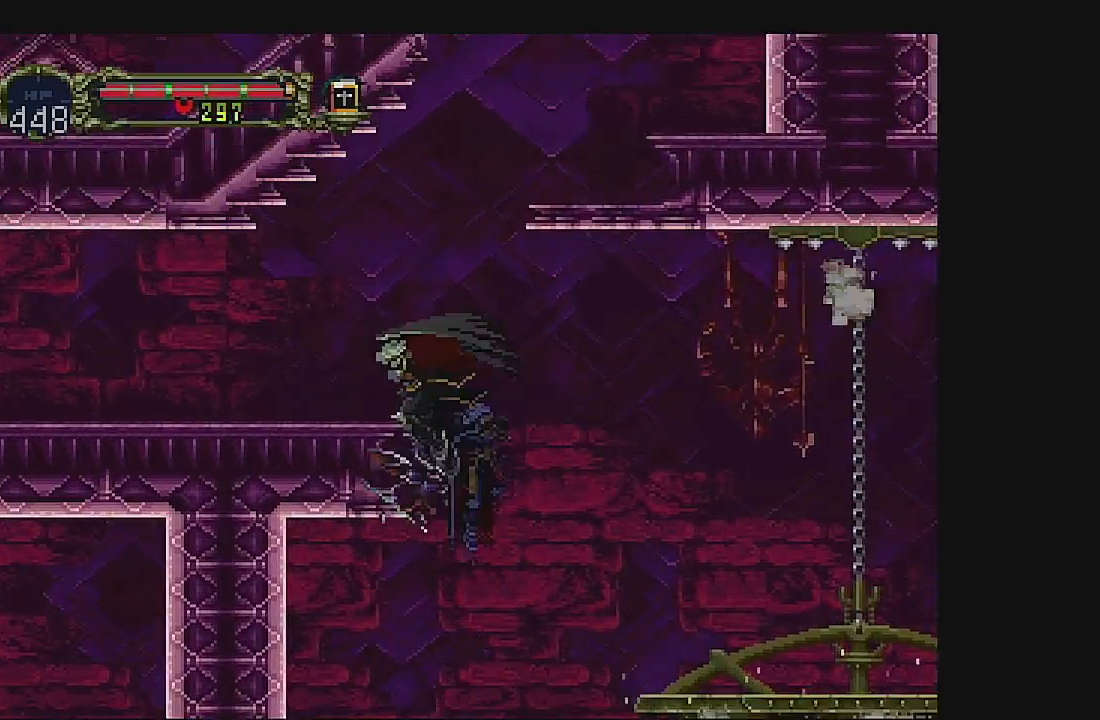
{"buttons": ["DPAD_LEFT"], "left_stick": "center", "events": [[267, "A", "up"]]}
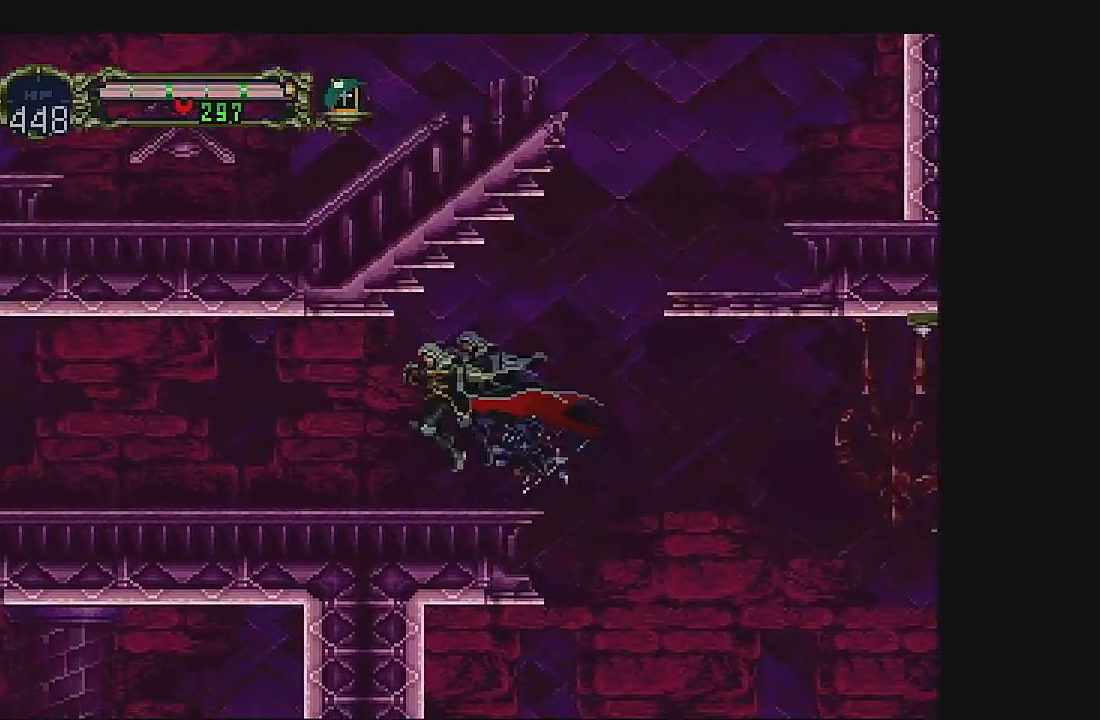
{"buttons": ["DPAD_LEFT"], "left_stick": "center", "events": []}